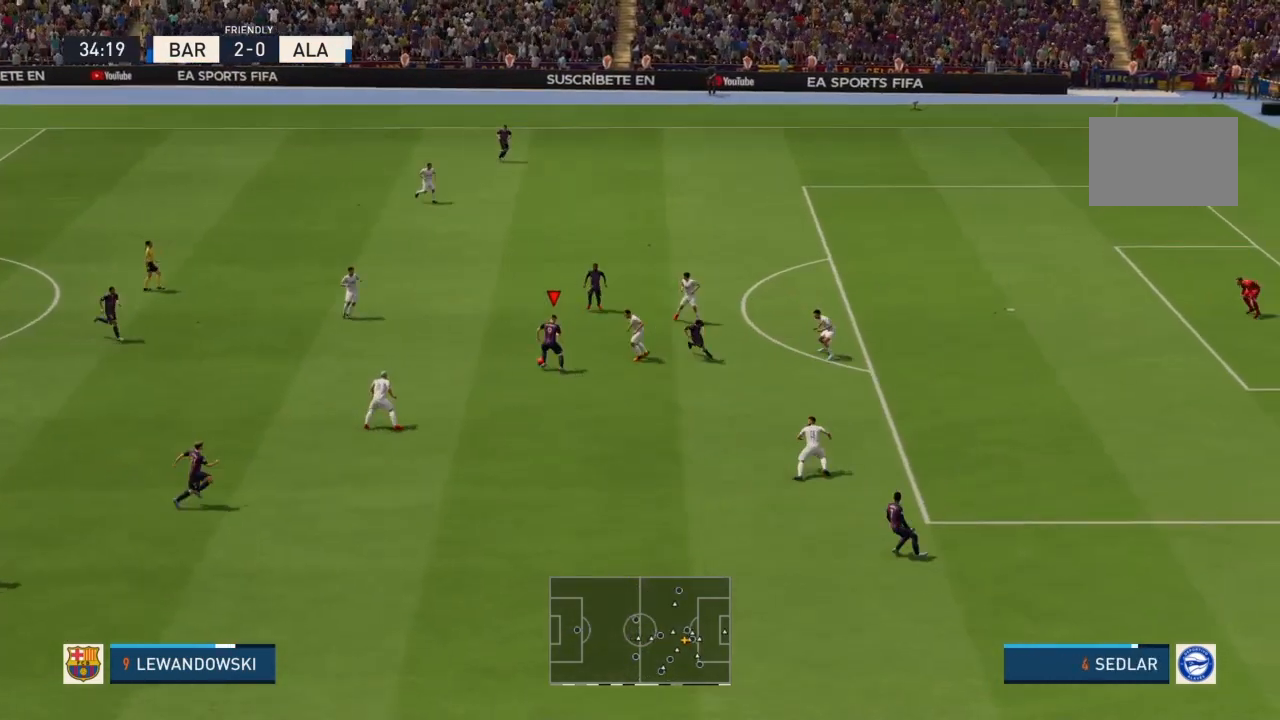
Gameplay with a controller (PlayStation layout); each line is a JSON object with the inputs held at the frame after it. "events" lists button and stick changes between this image and that frame as [ms after this image, input, new state], when the widget could be followed in between. Not read: L3 R3.
{"buttons": ["R2"], "left_stick": "up", "right_stick": "center", "events": [[200, "left_stick", "up"], [334, "CROSS", "down"], [467, "CROSS", "up"]]}
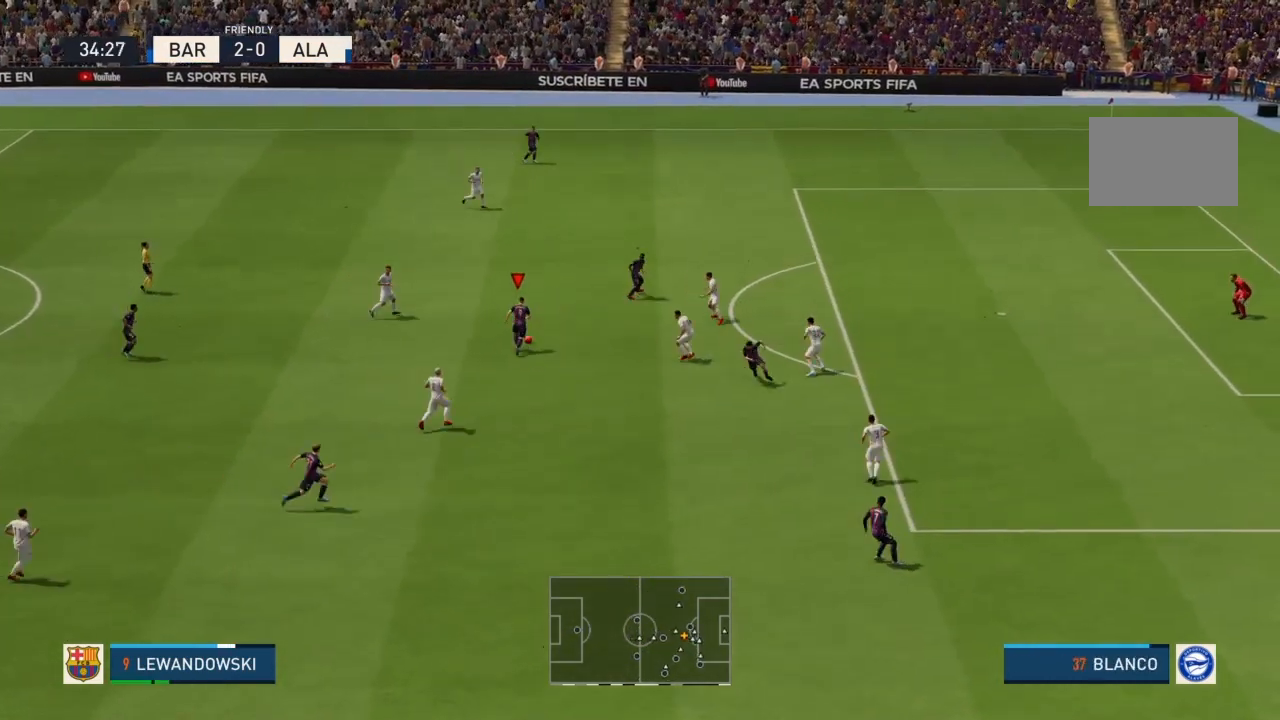
{"buttons": ["R2"], "left_stick": "right", "right_stick": "center", "events": [[234, "left_stick", "up-right"], [468, "left_stick", "right"]]}
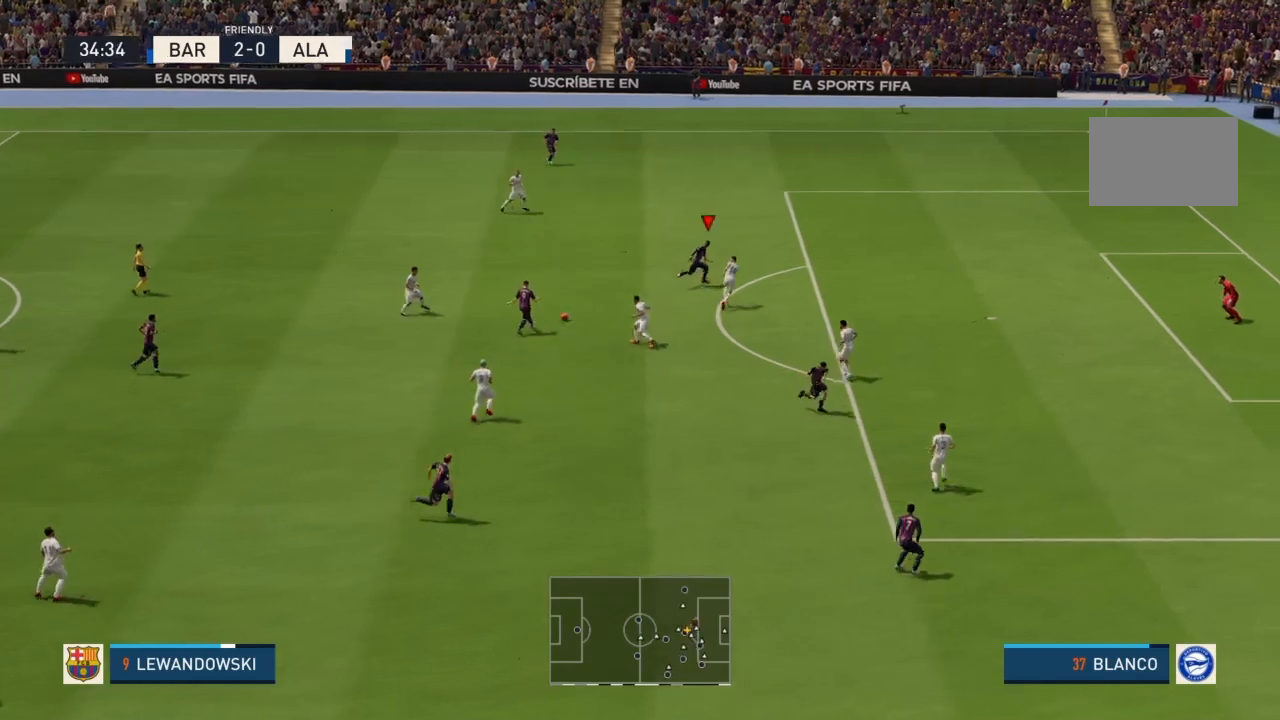
{"buttons": [], "left_stick": "right", "right_stick": "center", "events": [[33, "R2", "up"], [200, "SQUARE", "down"], [367, "SQUARE", "up"]]}
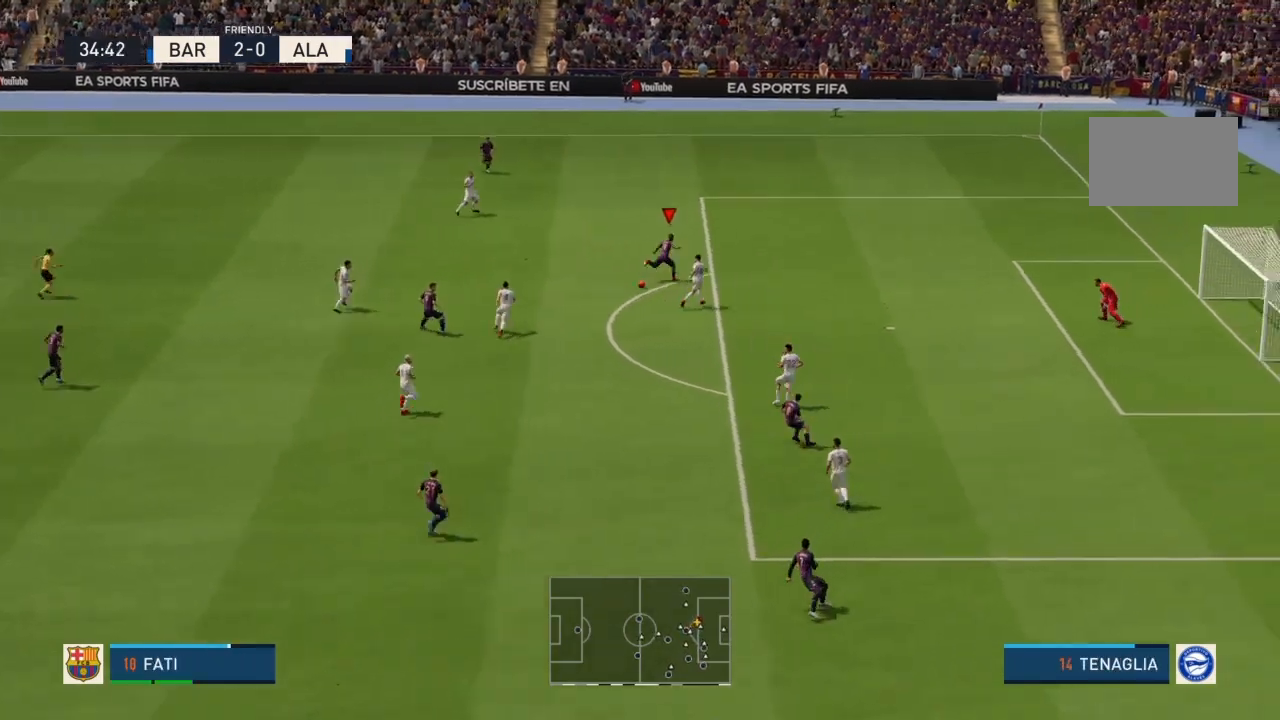
{"buttons": [], "left_stick": "down-right", "right_stick": "center", "events": [[101, "left_stick", "down-right"]]}
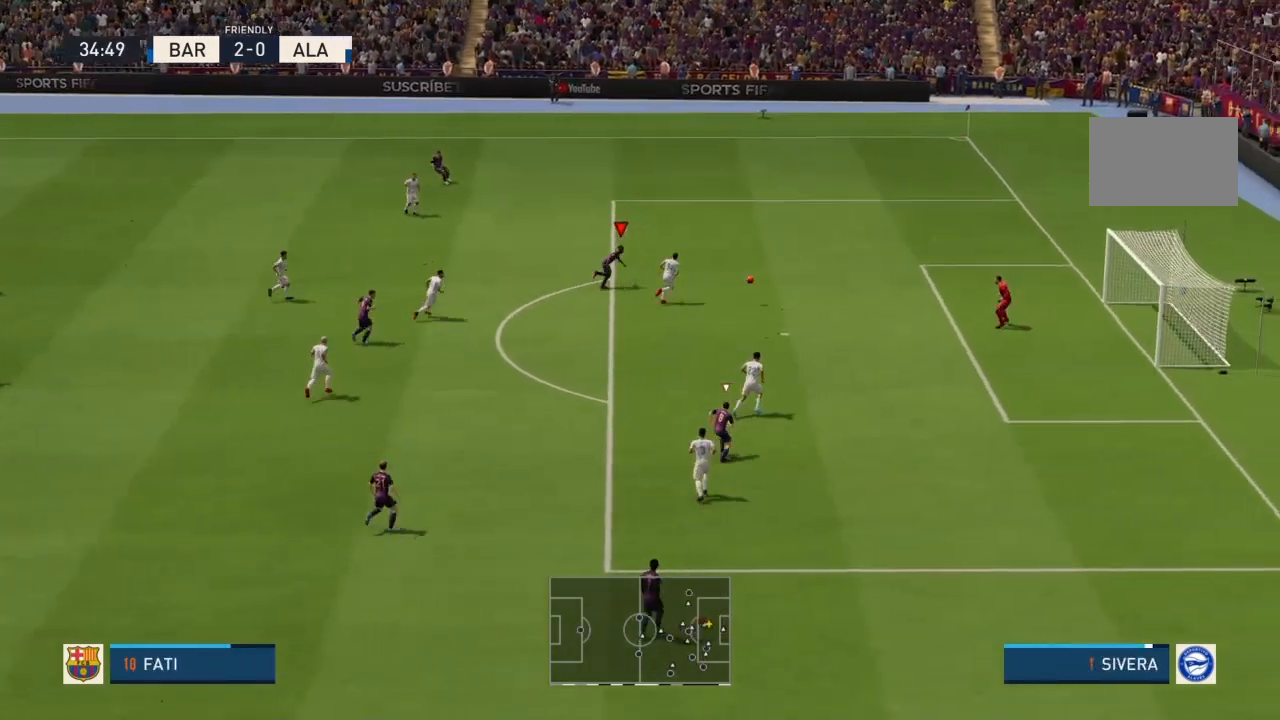
{"buttons": [], "left_stick": "center", "right_stick": "center", "events": [[67, "left_stick", "center"]]}
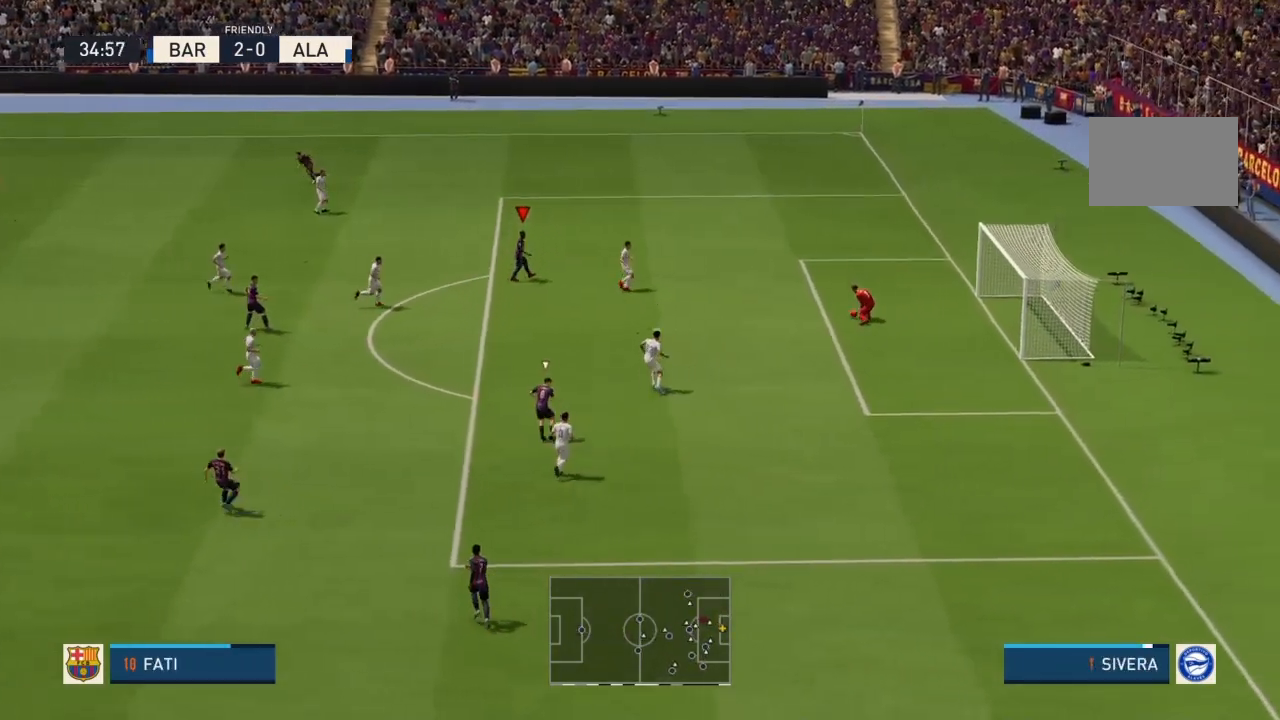
{"buttons": [], "left_stick": "center", "right_stick": "center", "events": []}
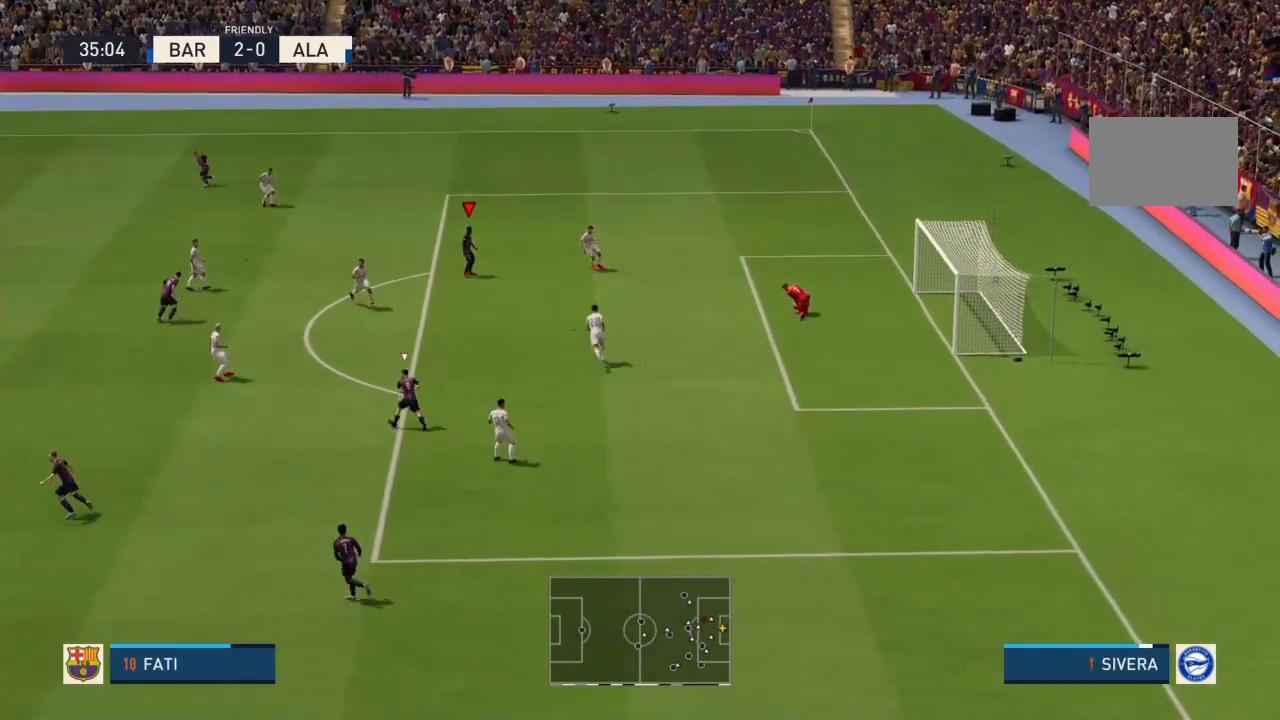
{"buttons": ["R2"], "left_stick": "left", "right_stick": "center", "events": [[67, "left_stick", "left"], [133, "R2", "down"]]}
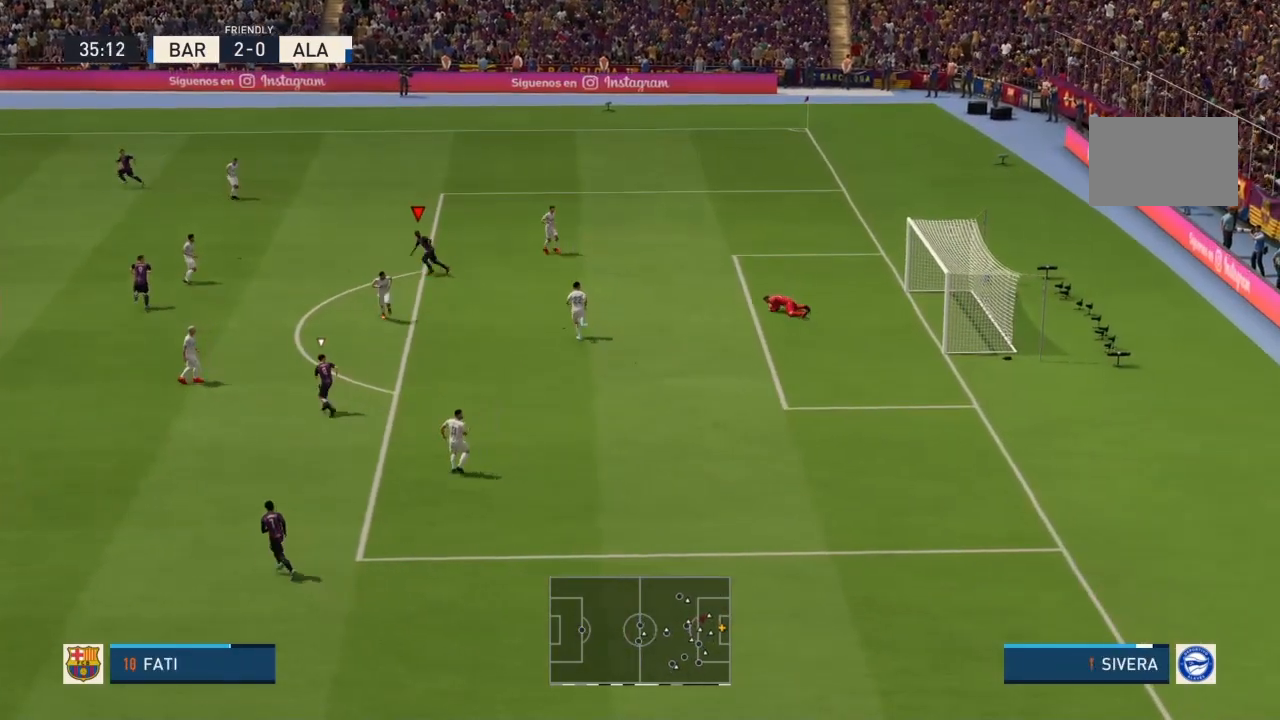
{"buttons": ["R2"], "left_stick": "left", "right_stick": "center", "events": []}
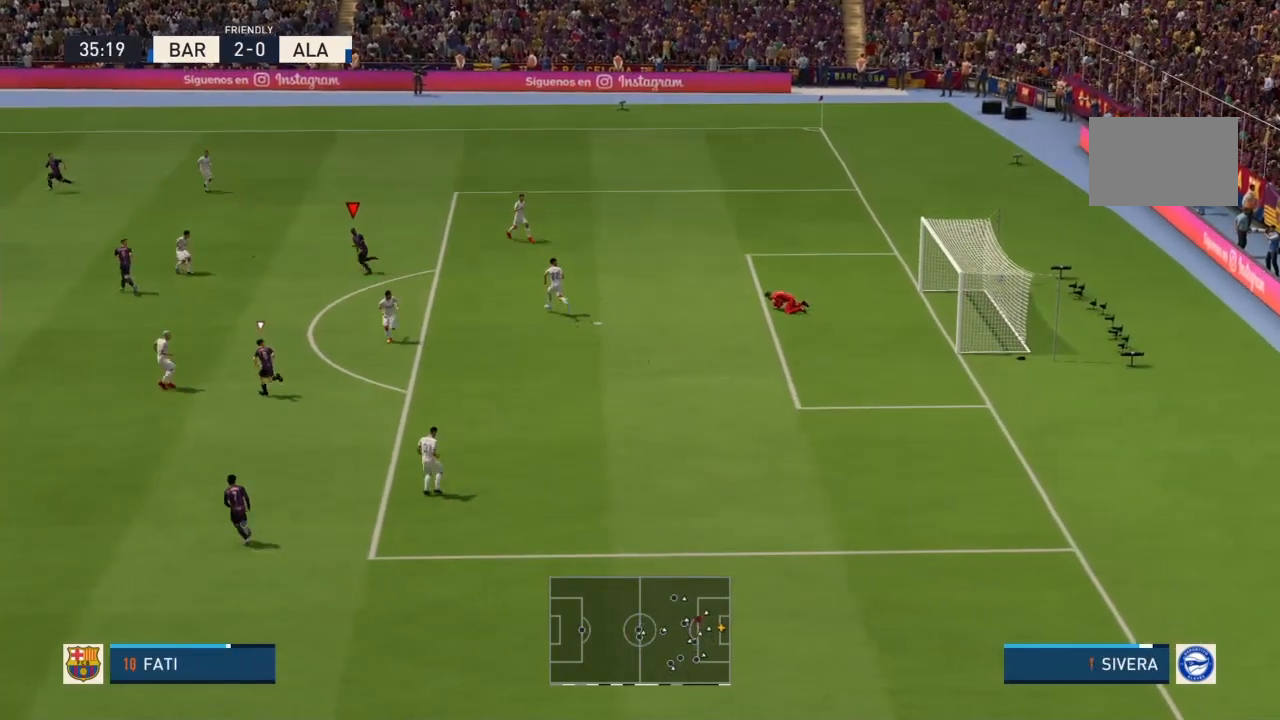
{"buttons": ["R2"], "left_stick": "left", "right_stick": "center", "events": [[367, "L1", "down"], [434, "L1", "up"]]}
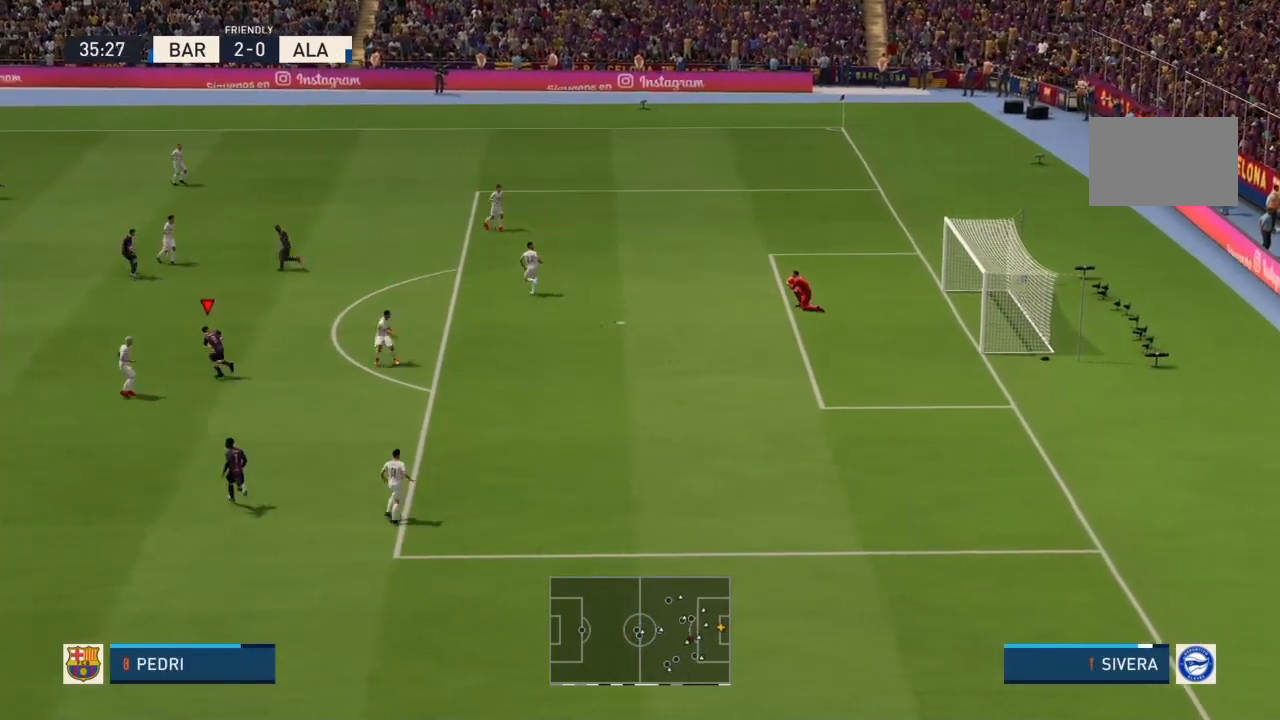
{"buttons": [], "left_stick": "left", "right_stick": "center", "events": [[201, "R2", "up"]]}
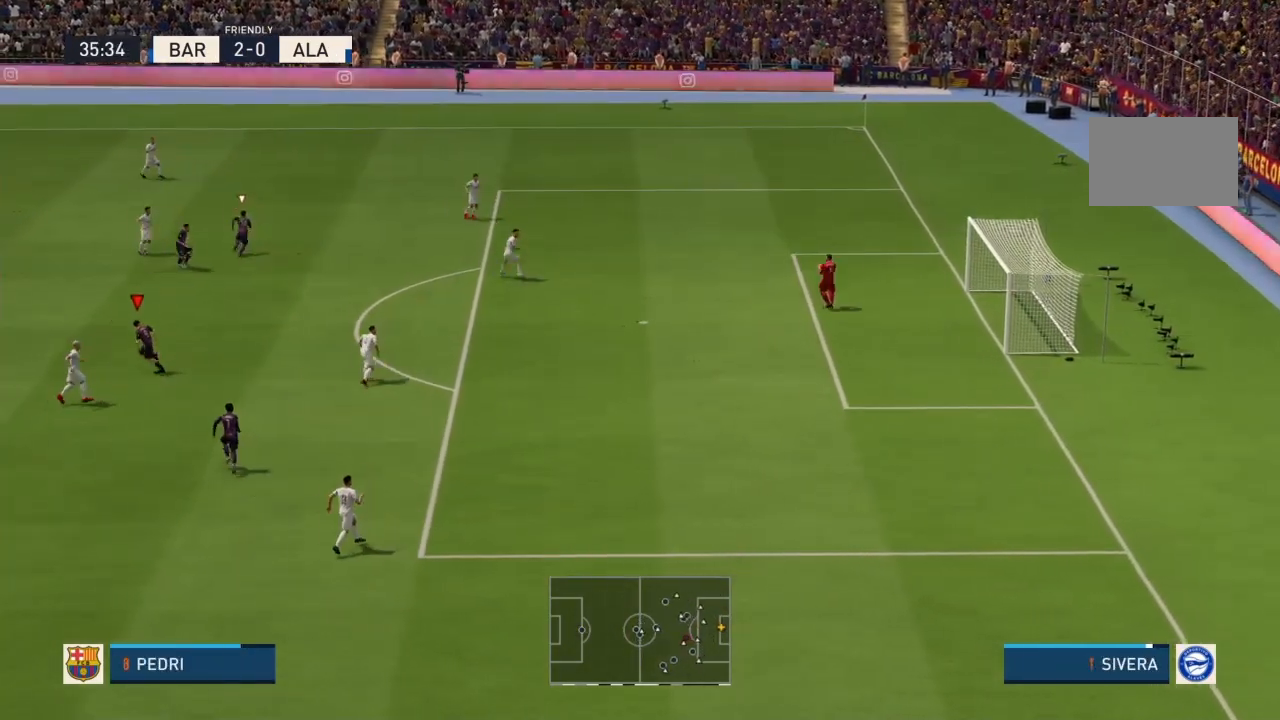
{"buttons": [], "left_stick": "left", "right_stick": "center", "events": [[33, "R2", "down"], [300, "R2", "up"]]}
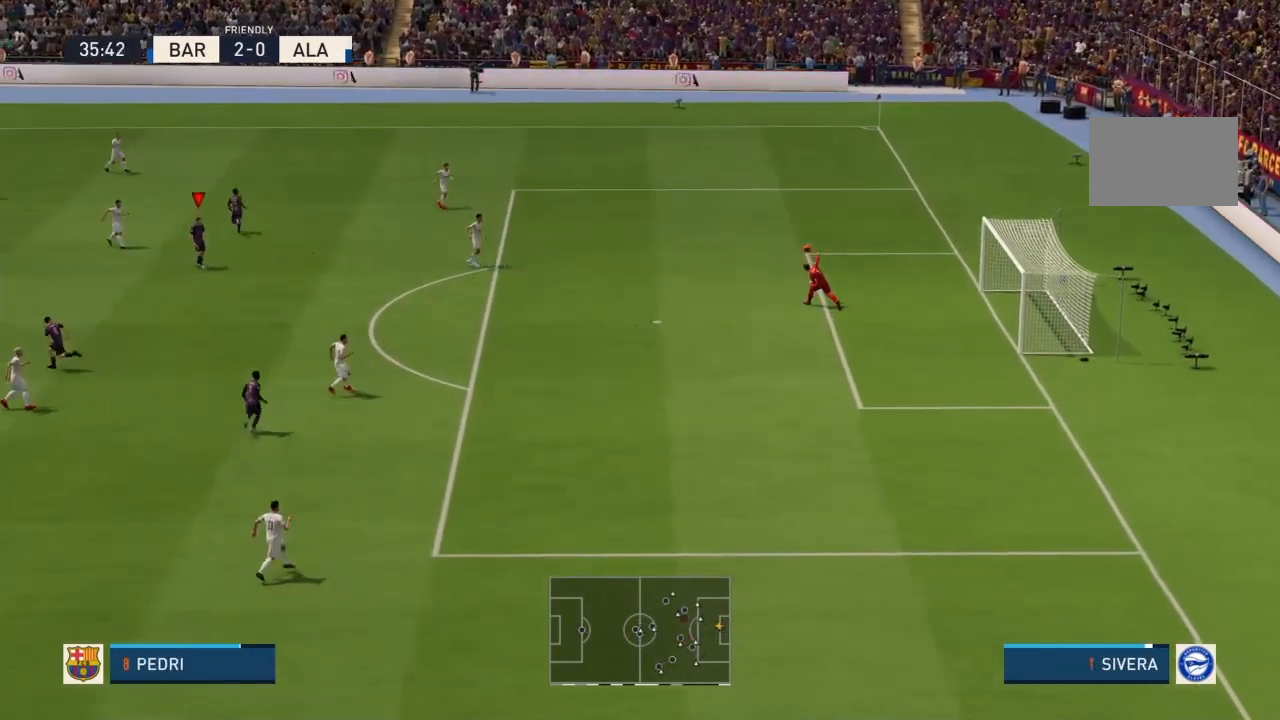
{"buttons": [], "left_stick": "center", "right_stick": "center"}
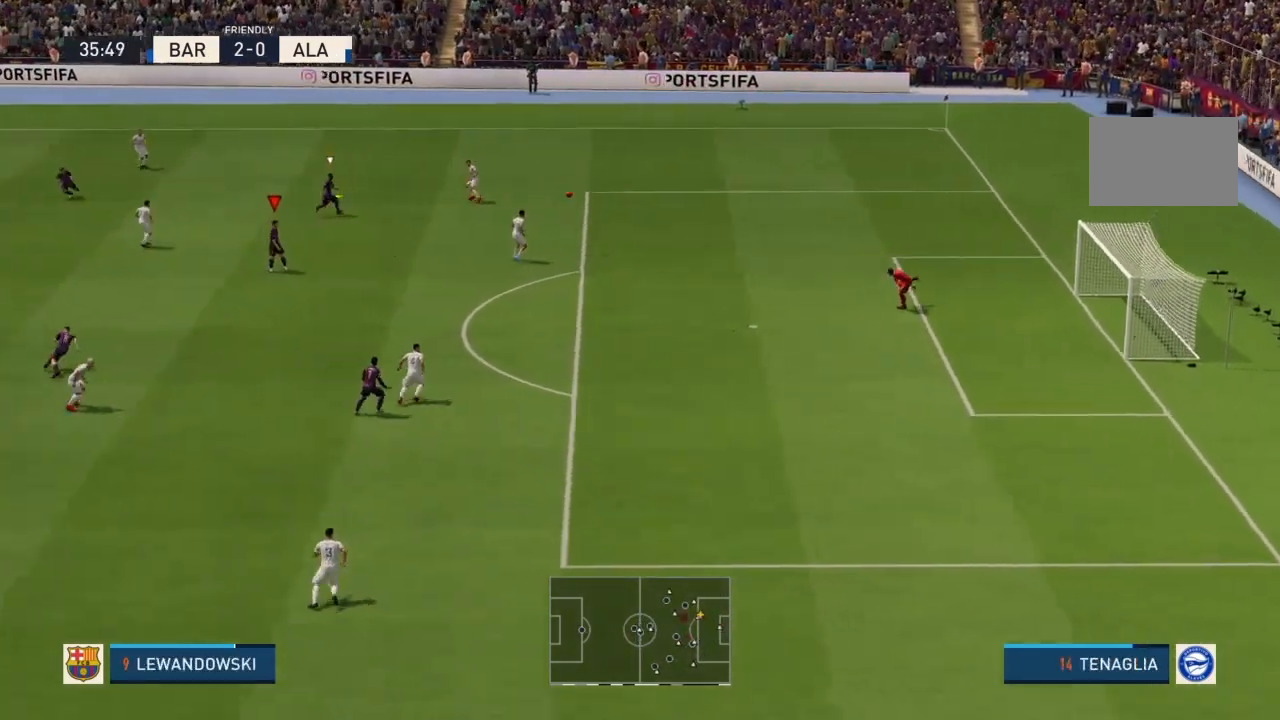
{"buttons": ["R2"], "left_stick": "up", "right_stick": "center", "events": [[400, "R2", "down"], [500, "left_stick", "up"]]}
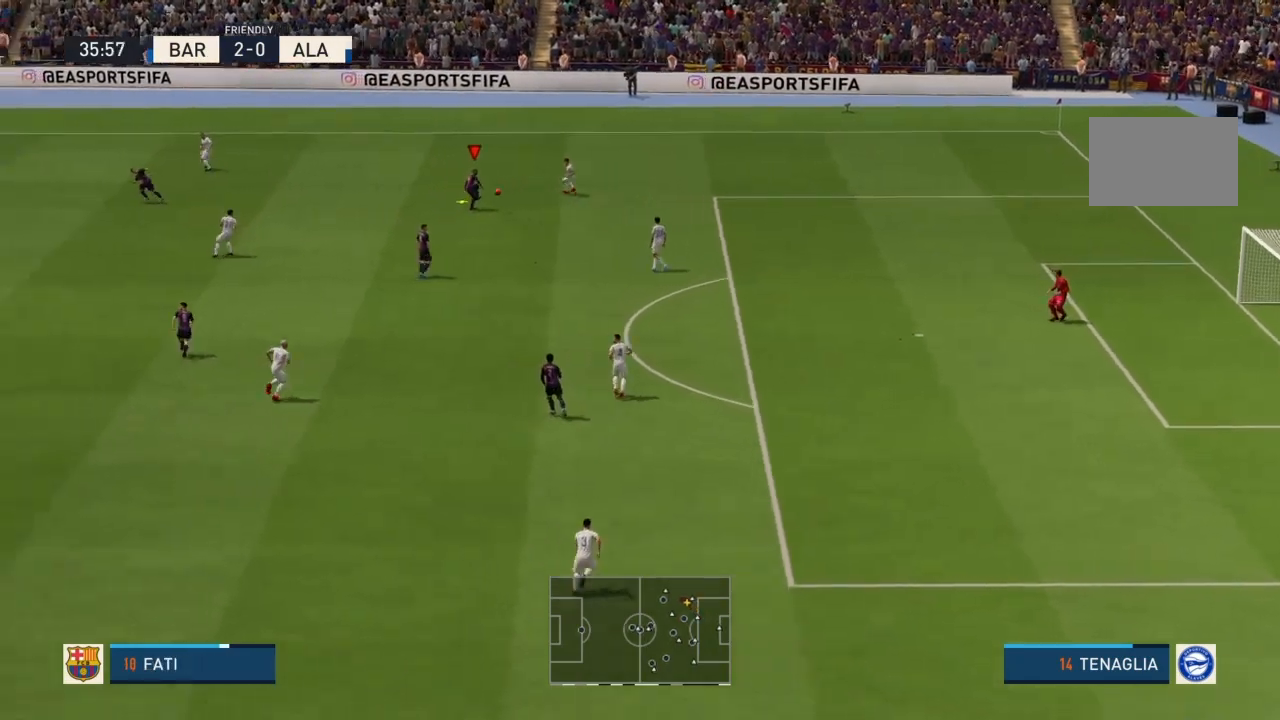
{"buttons": [], "left_stick": "down-left", "right_stick": "center", "events": [[34, "left_stick", "up-left"], [367, "left_stick", "left"], [468, "R2", "up"], [468, "left_stick", "down-left"]]}
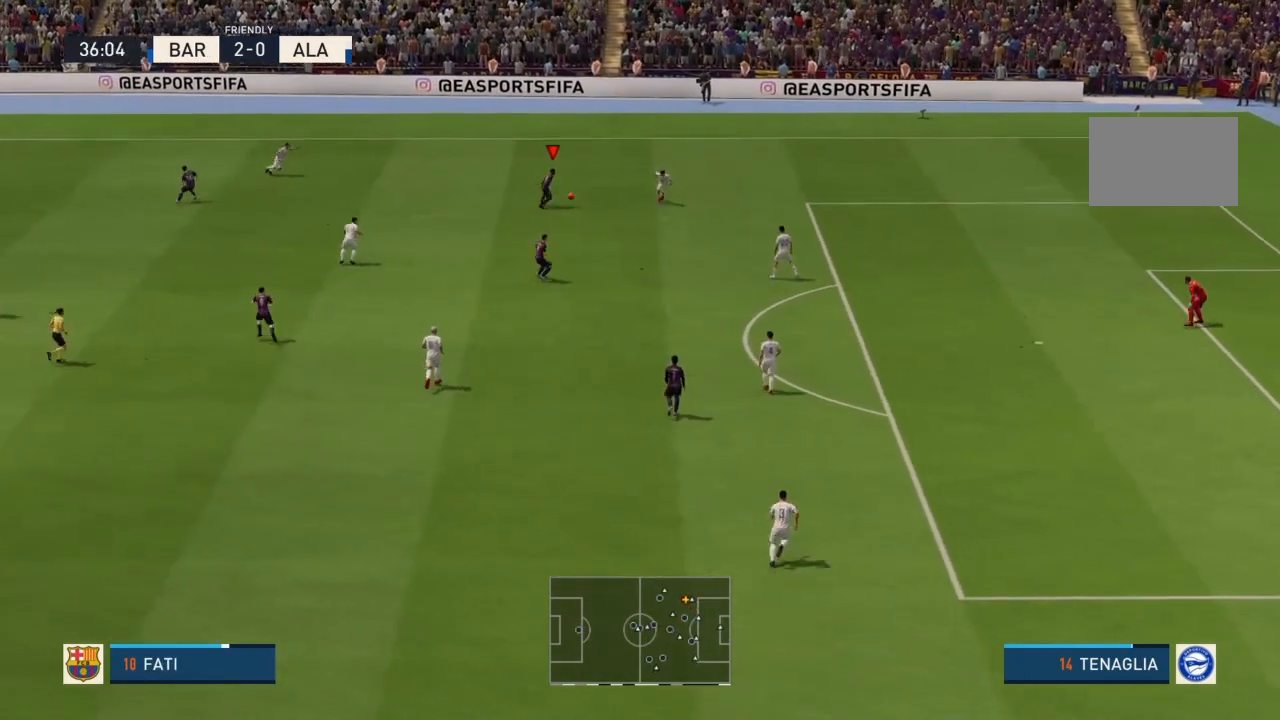
{"buttons": ["CROSS"], "left_stick": "down", "right_stick": "center", "events": [[133, "left_stick", "down"], [434, "CROSS", "down"]]}
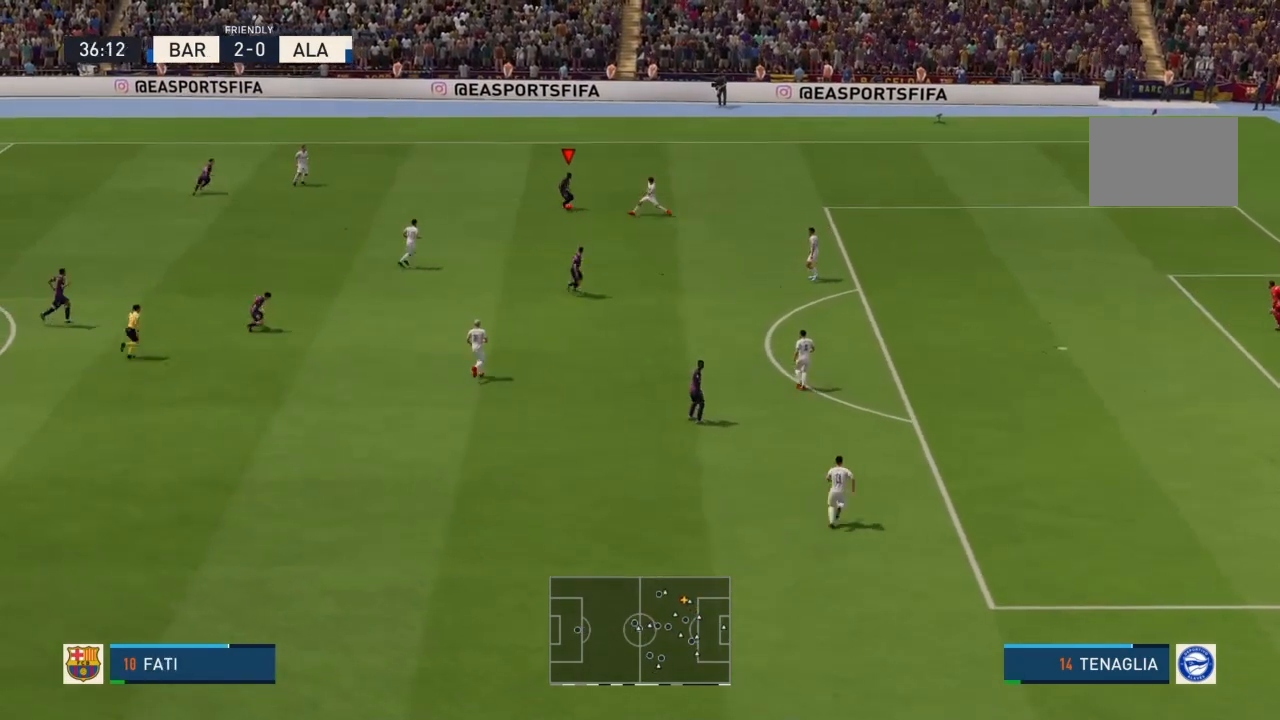
{"buttons": [], "left_stick": "center", "right_stick": "center", "events": [[101, "CROSS", "up"], [434, "left_stick", "center"]]}
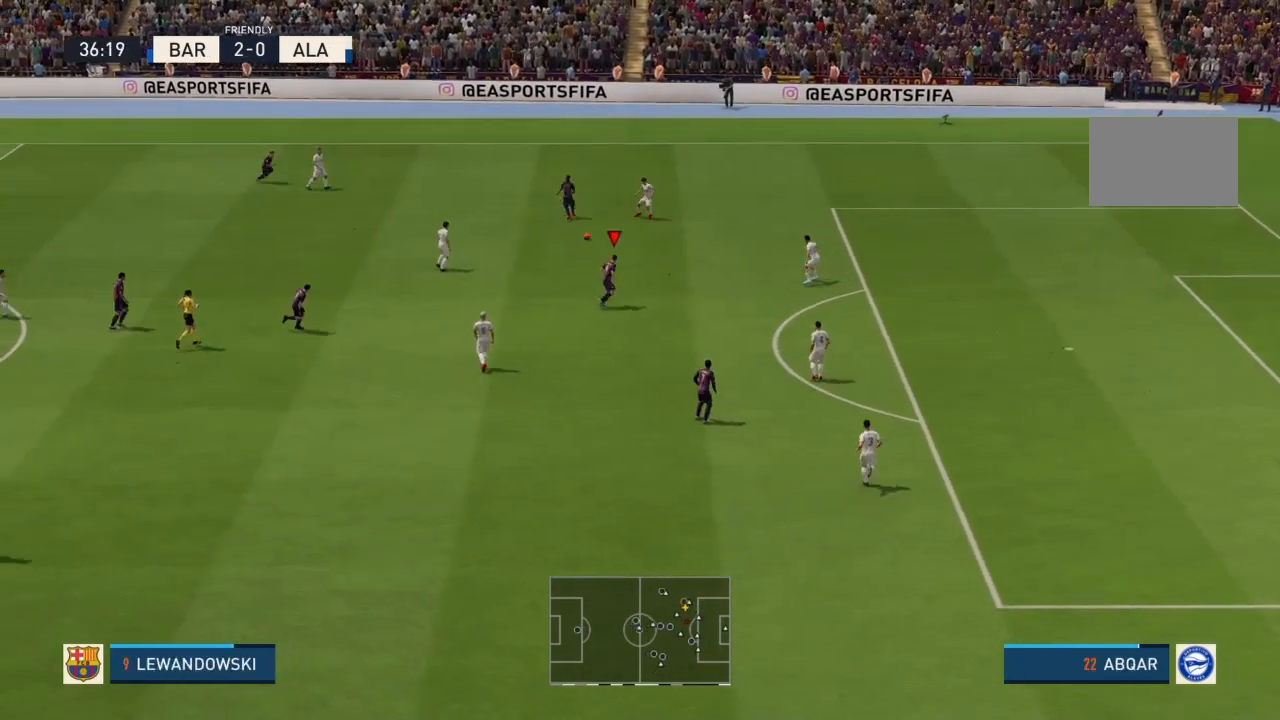
{"buttons": [], "left_stick": "down-right", "right_stick": "center", "events": [[334, "left_stick", "down-right"]]}
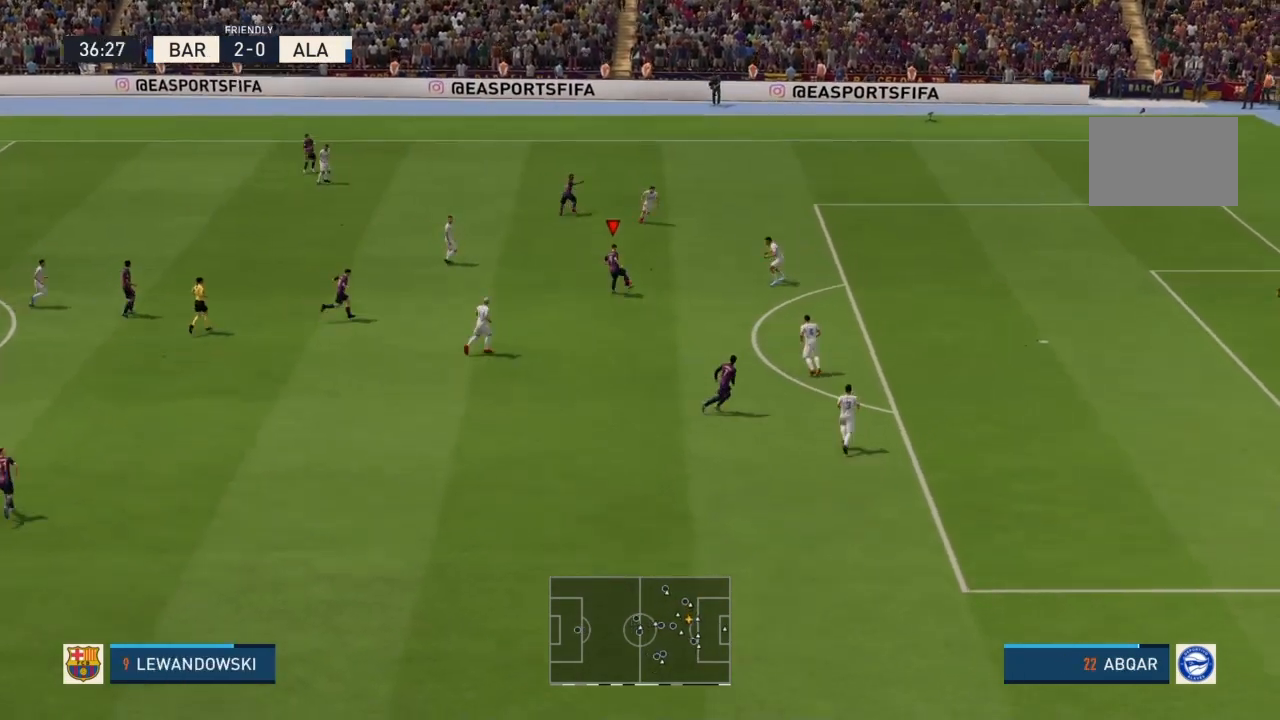
{"buttons": [], "left_stick": "down-right", "right_stick": "center", "events": [[34, "CROSS", "down"], [201, "CROSS", "up"]]}
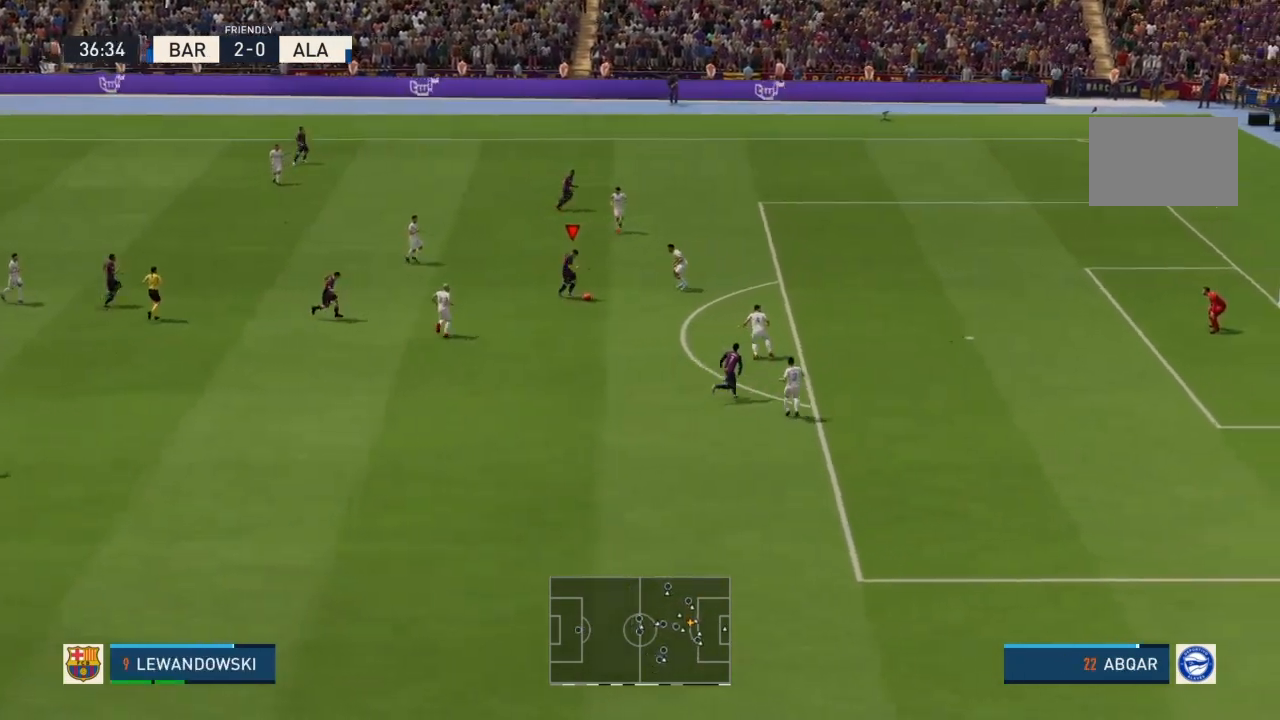
{"buttons": ["SQUARE"], "left_stick": "right", "right_stick": "center", "events": [[467, "left_stick", "right"], [500, "SQUARE", "down"]]}
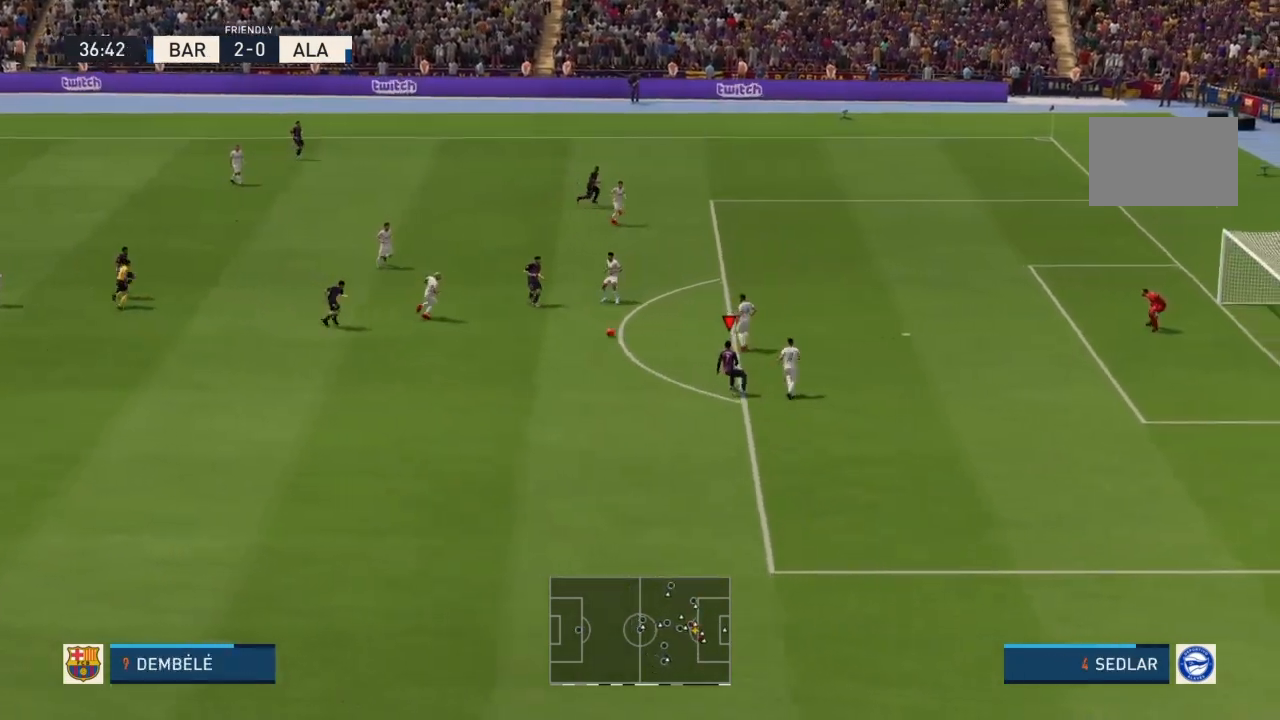
{"buttons": [], "left_stick": "right", "right_stick": "center", "events": [[167, "SQUARE", "up"]]}
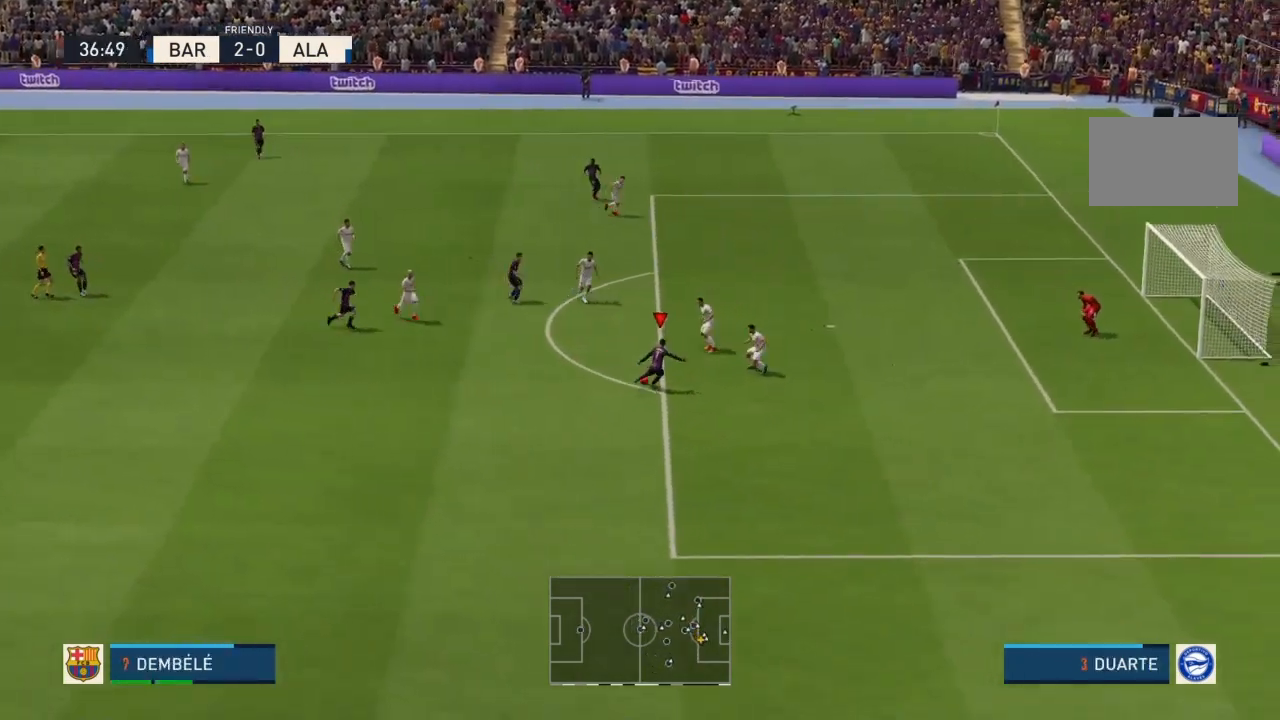
{"buttons": [], "left_stick": "center", "right_stick": "center", "events": [[234, "left_stick", "center"]]}
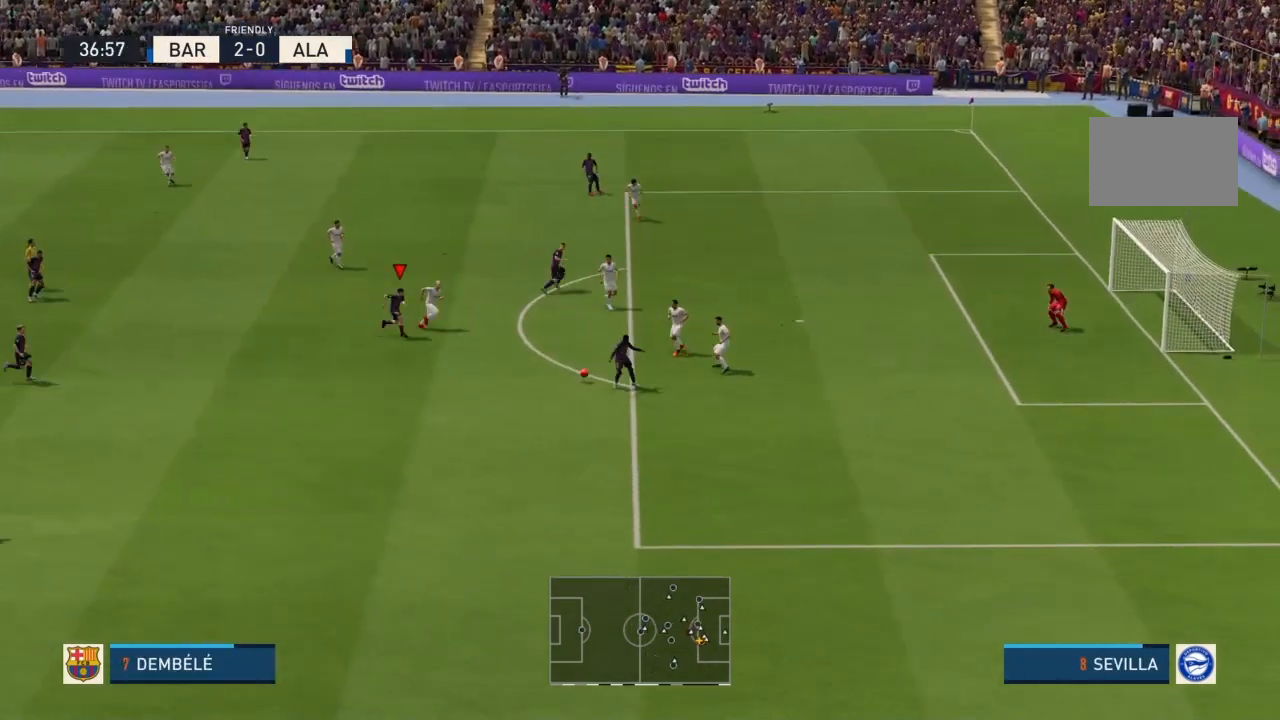
{"buttons": [], "left_stick": "down", "right_stick": "center", "events": [[434, "left_stick", "down"]]}
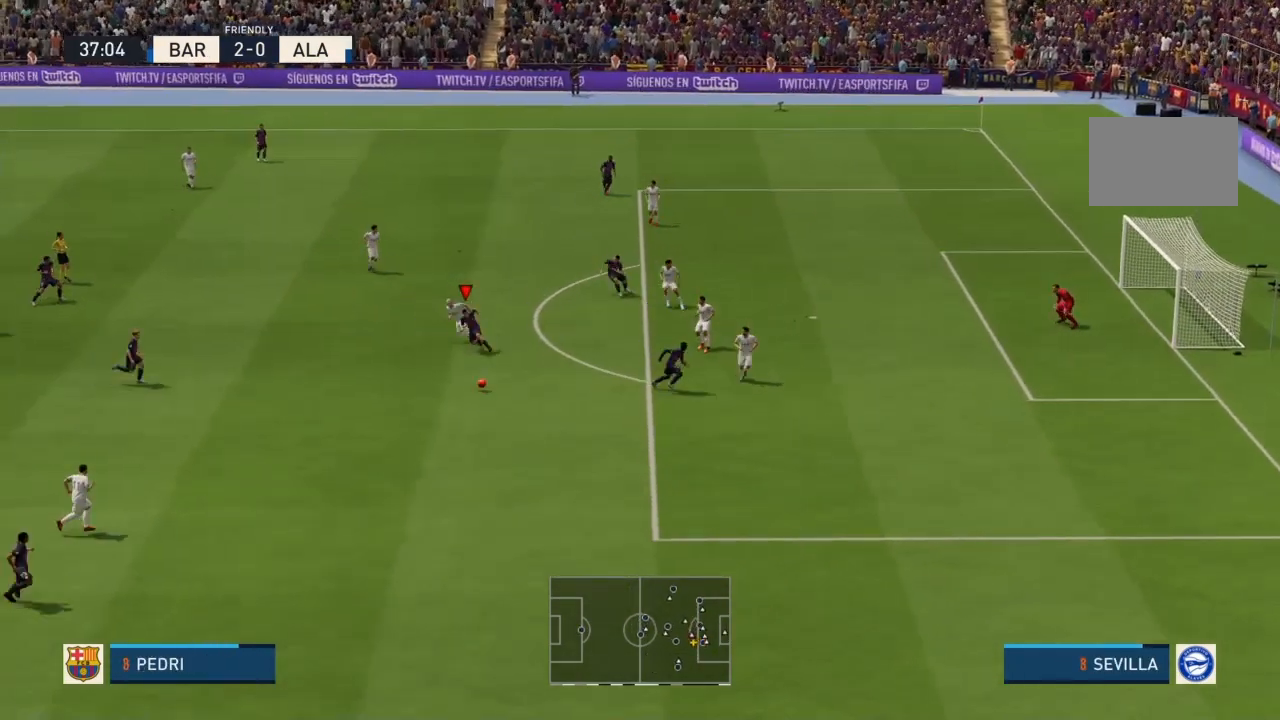
{"buttons": ["R2"], "left_stick": "down", "right_stick": "center", "events": [[33, "R2", "down"]]}
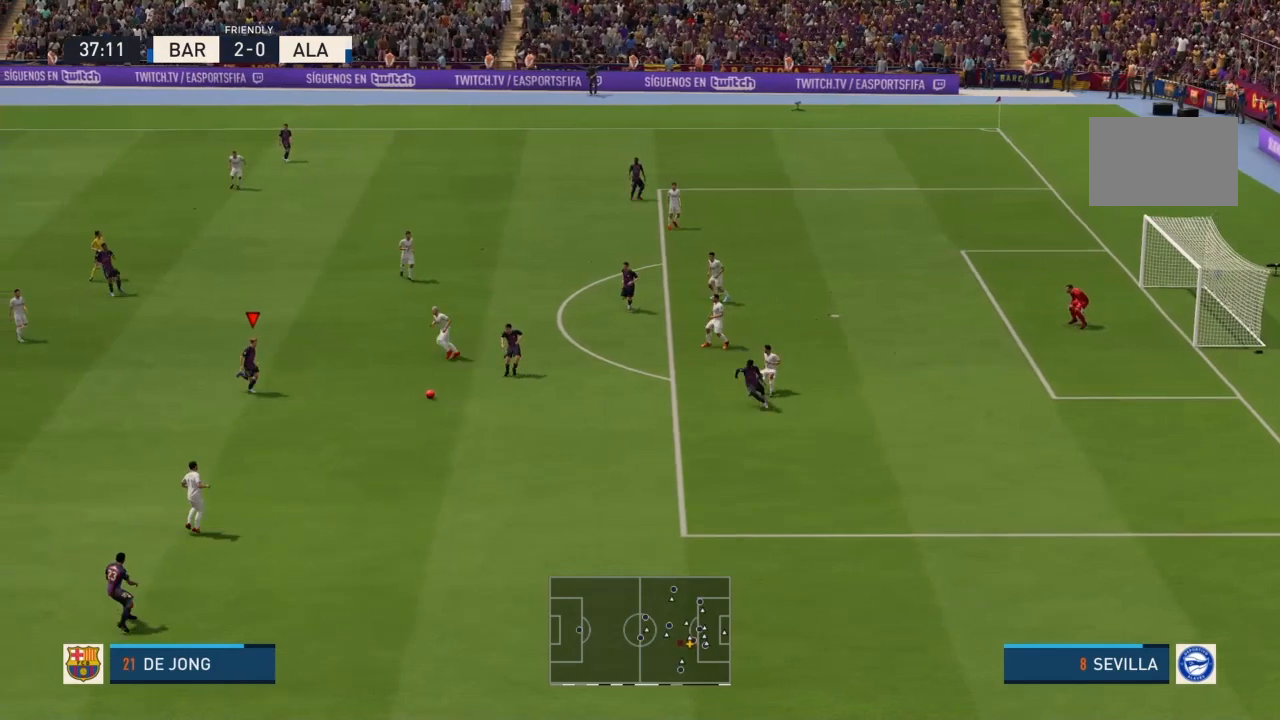
{"buttons": ["R2"], "left_stick": "down-right", "right_stick": "center", "events": [[434, "left_stick", "down-right"]]}
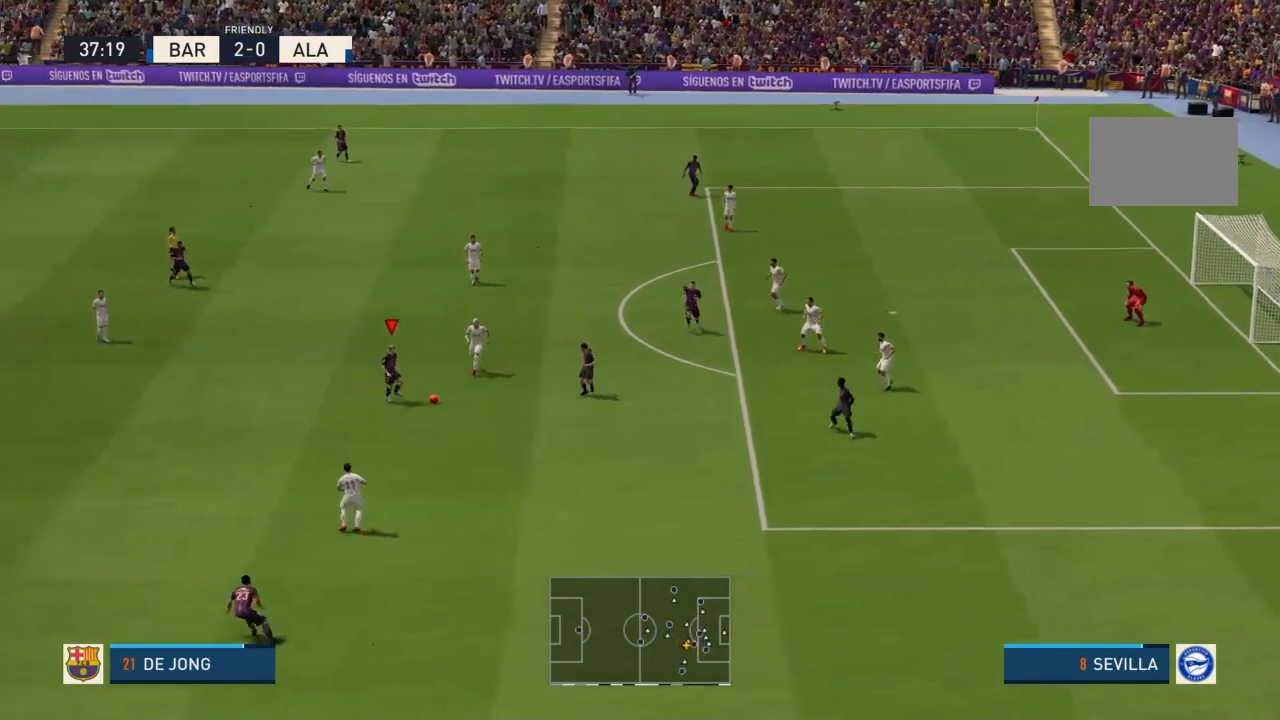
{"buttons": ["R2"], "left_stick": "down-right", "right_stick": "center", "events": []}
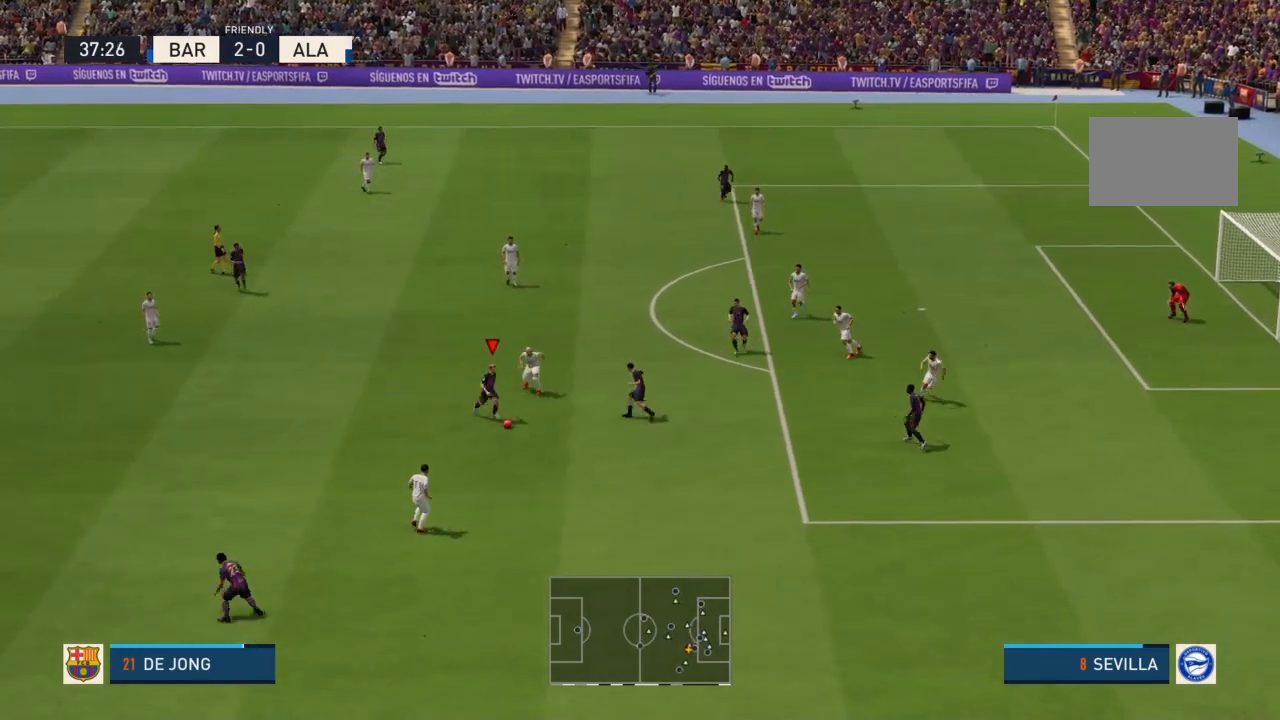
{"buttons": [], "left_stick": "down-right", "right_stick": "center", "events": [[100, "R2", "up"], [167, "CROSS", "down"], [300, "CROSS", "up"]]}
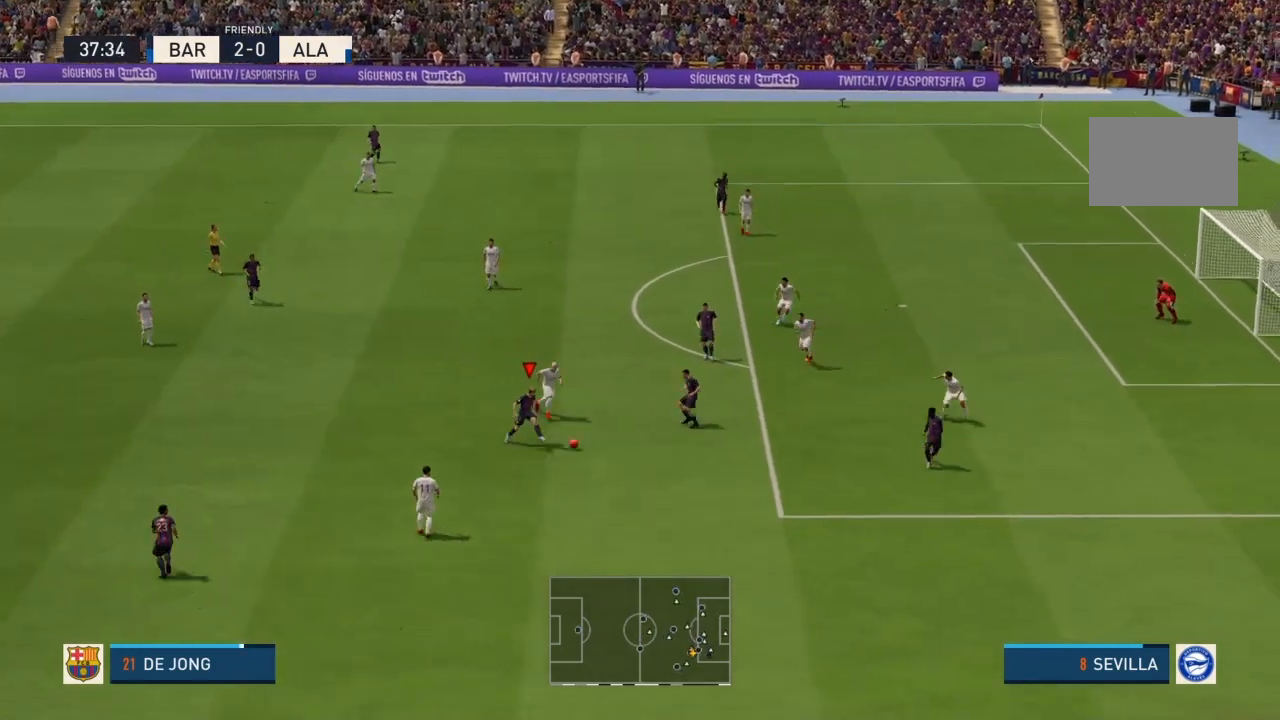
{"buttons": [], "left_stick": "center", "right_stick": "center", "events": [[333, "left_stick", "center"]]}
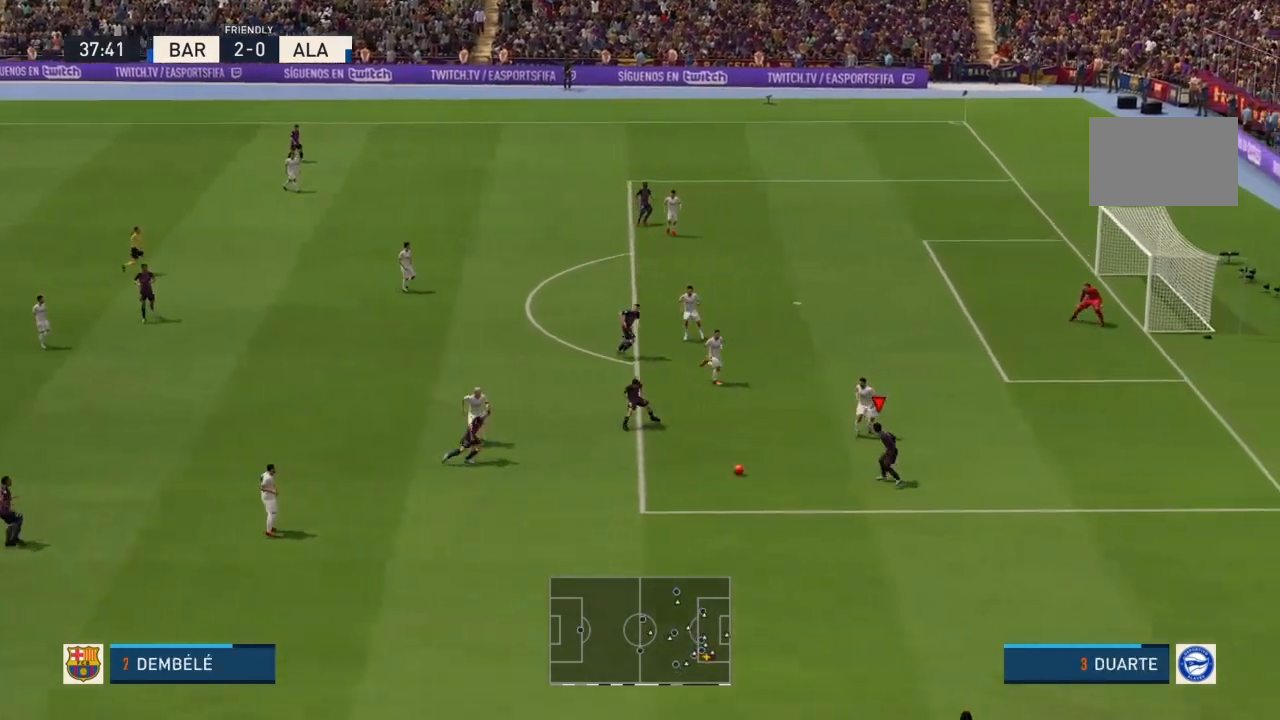
{"buttons": [], "left_stick": "center", "right_stick": "center", "events": [[33, "left_stick", "up-left"], [134, "CROSS", "down"], [234, "left_stick", "center"], [267, "CROSS", "up"]]}
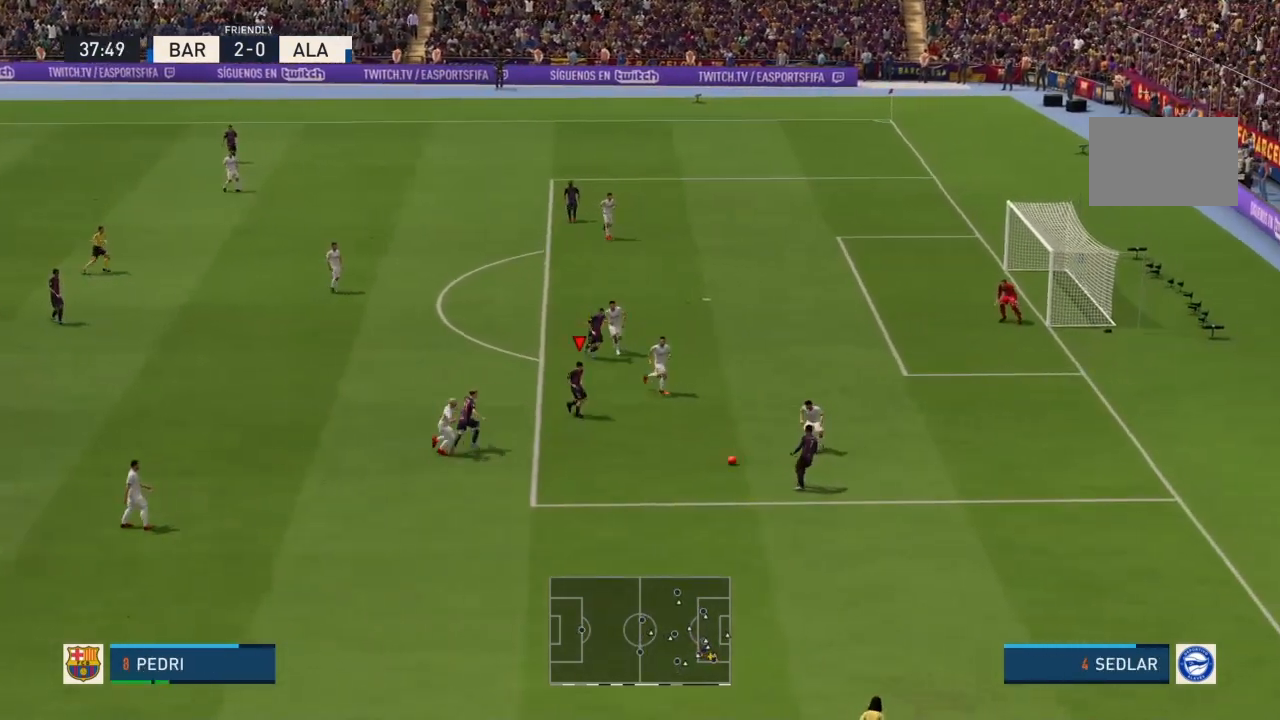
{"buttons": ["R2"], "left_stick": "up", "right_stick": "center", "events": [[400, "left_stick", "up"], [500, "R2", "down"]]}
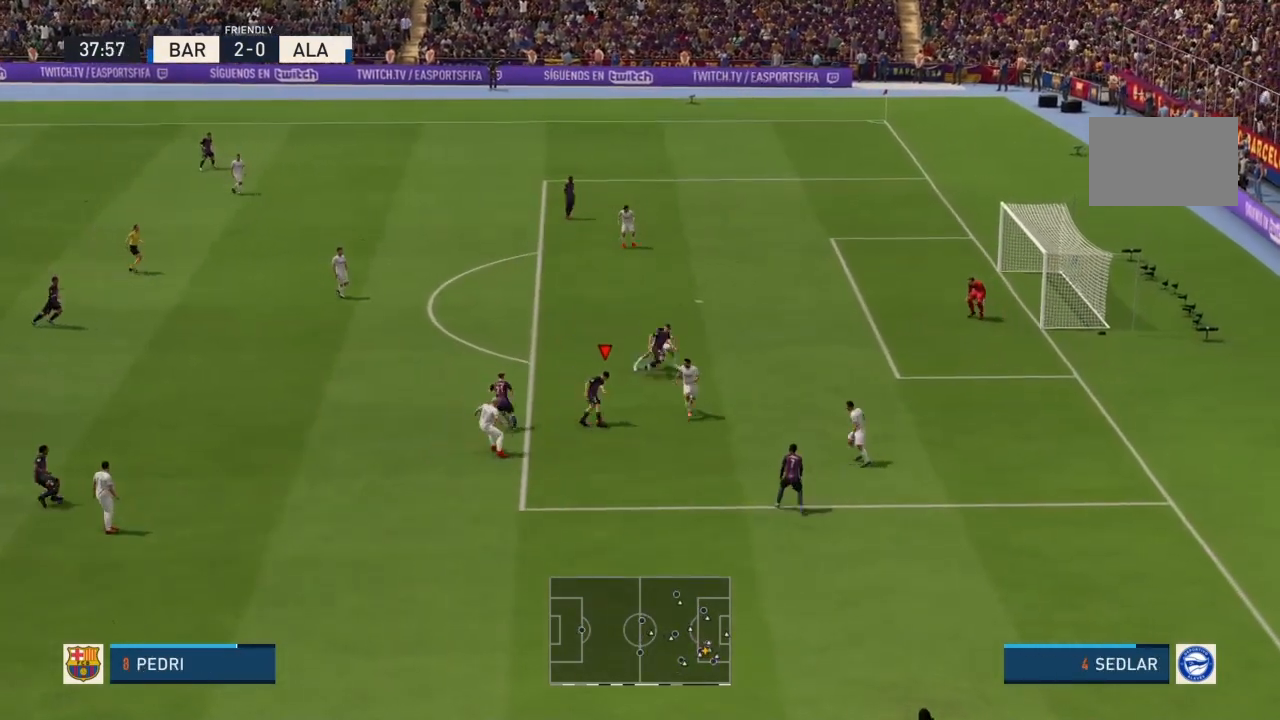
{"buttons": ["R2"], "left_stick": "up", "right_stick": "center", "events": []}
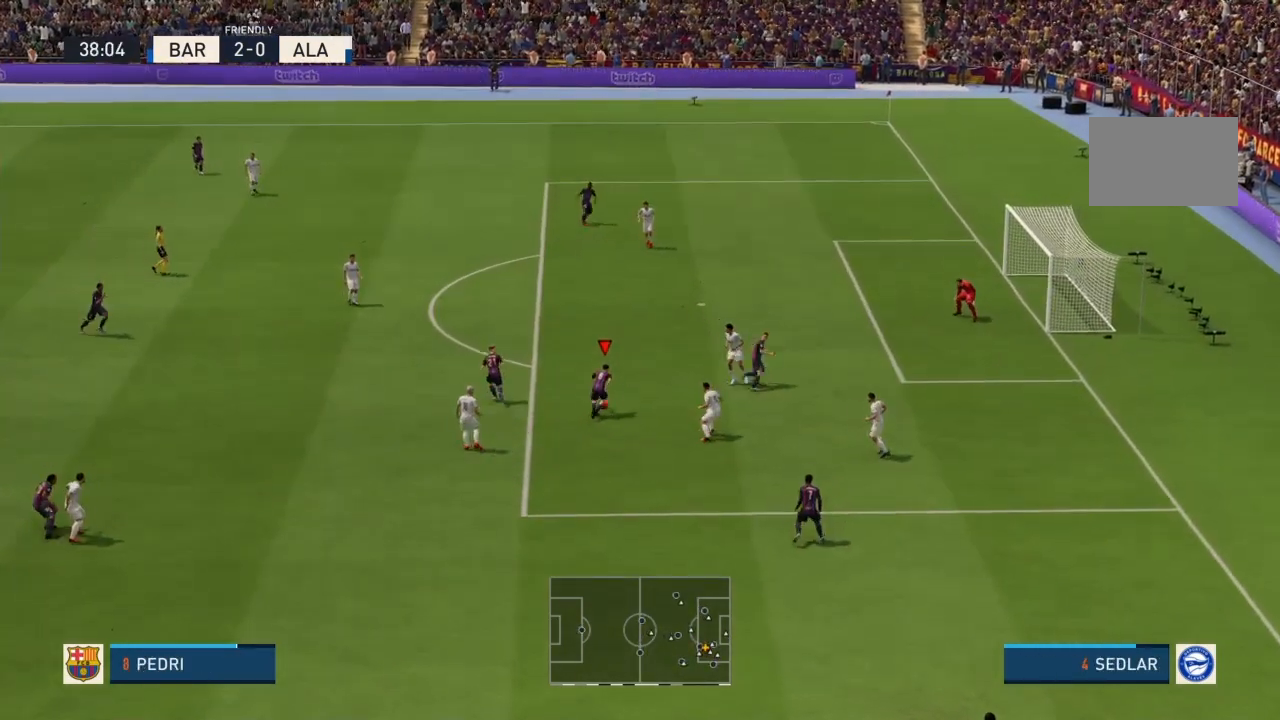
{"buttons": [], "left_stick": "up", "right_stick": "center"}